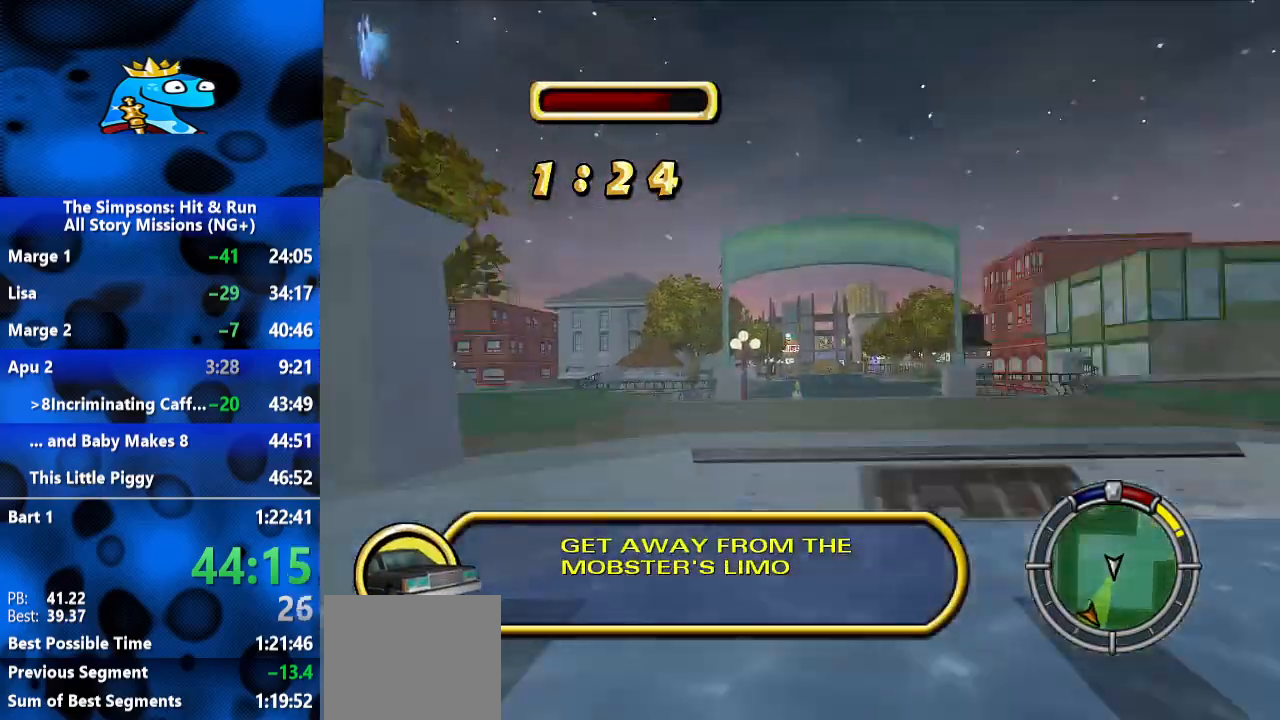
Gameplay with a controller (Xbox layout); each line is a JSON object with the inputs held at the frame after it (dt_ms = milliseconds from this image to that frame). "events" lists button and stick changes between this image and that frame as [ms after this image, input, new state], when the widget could be followed in between. Not read: L3 R3.
{"dt_ms": 500, "buttons": ["L2"], "left_stick": "center", "right_stick": "down-left", "events": []}
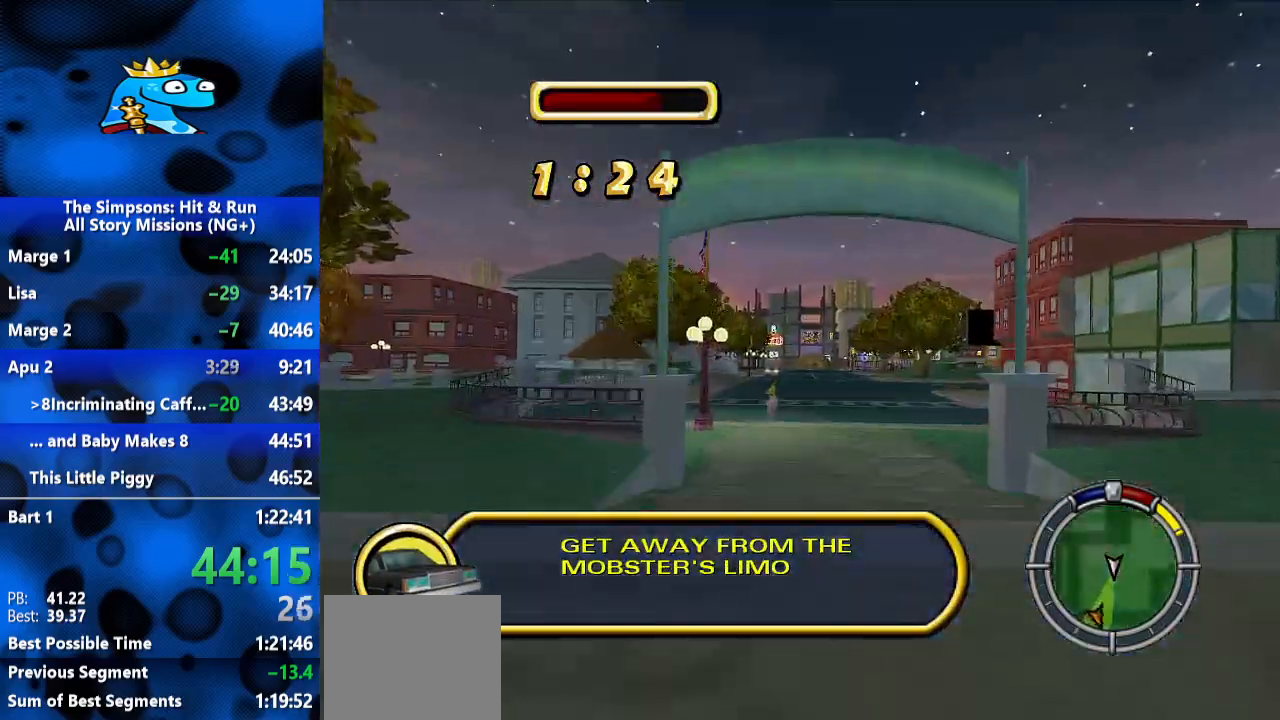
{"dt_ms": 500, "buttons": ["L2"], "left_stick": "left", "right_stick": "down-left", "events": [[467, "left_stick", "left"]]}
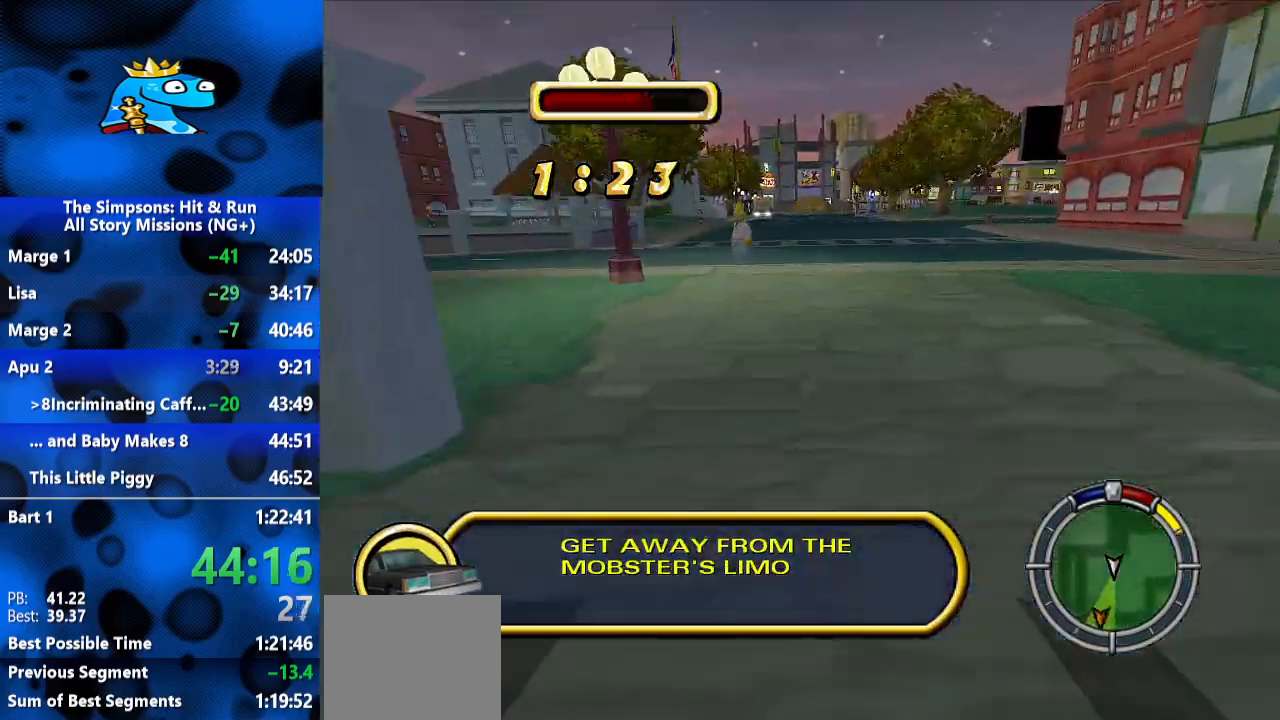
{"dt_ms": 500, "buttons": ["L2"], "left_stick": "left", "right_stick": "down-left", "events": []}
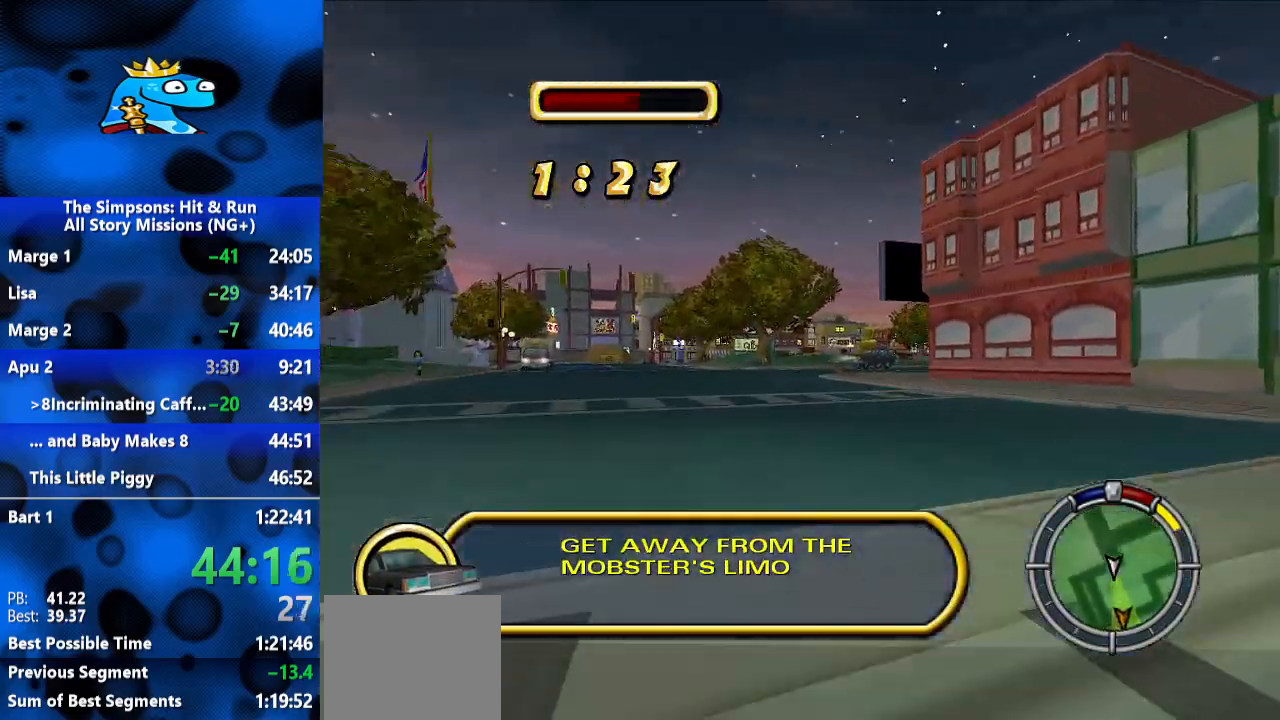
{"dt_ms": 500, "buttons": ["L2"], "left_stick": "left", "right_stick": "down-left", "events": []}
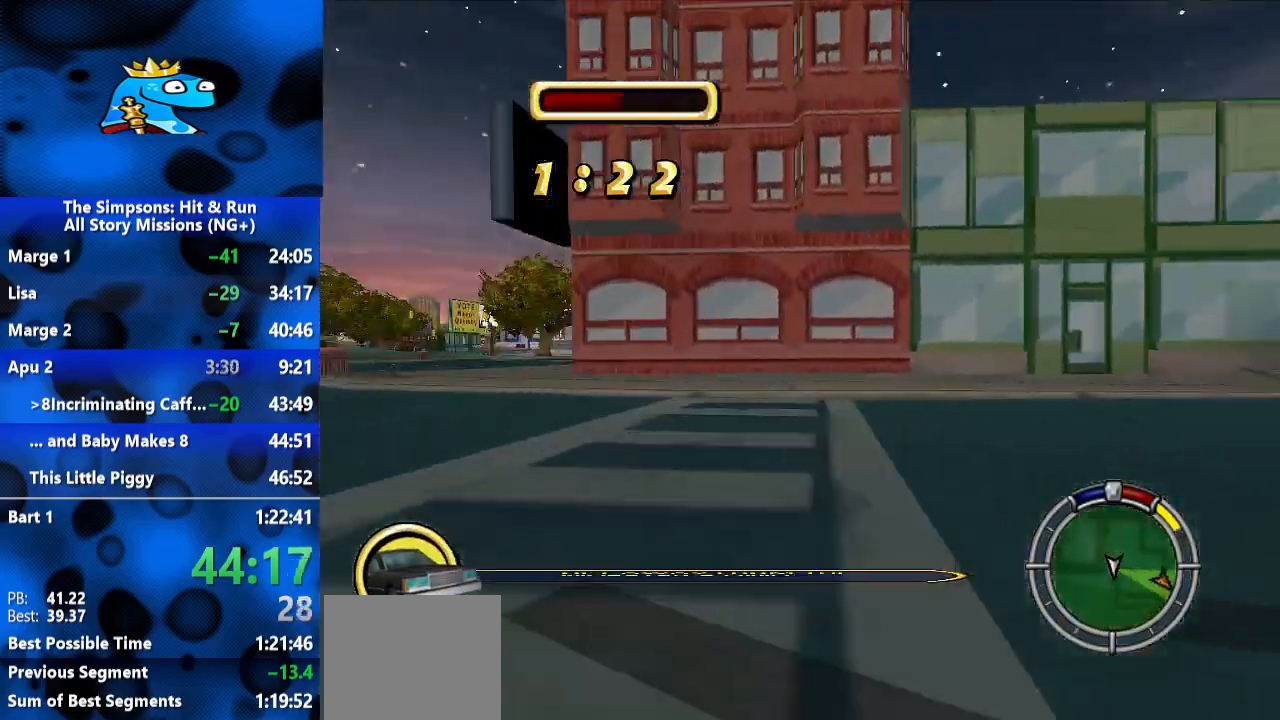
{"dt_ms": 500, "buttons": ["R2"], "left_stick": "center", "right_stick": "center", "events": [[133, "R2", "down"], [167, "L2", "up"], [200, "right_stick", "center"], [300, "left_stick", "center"]]}
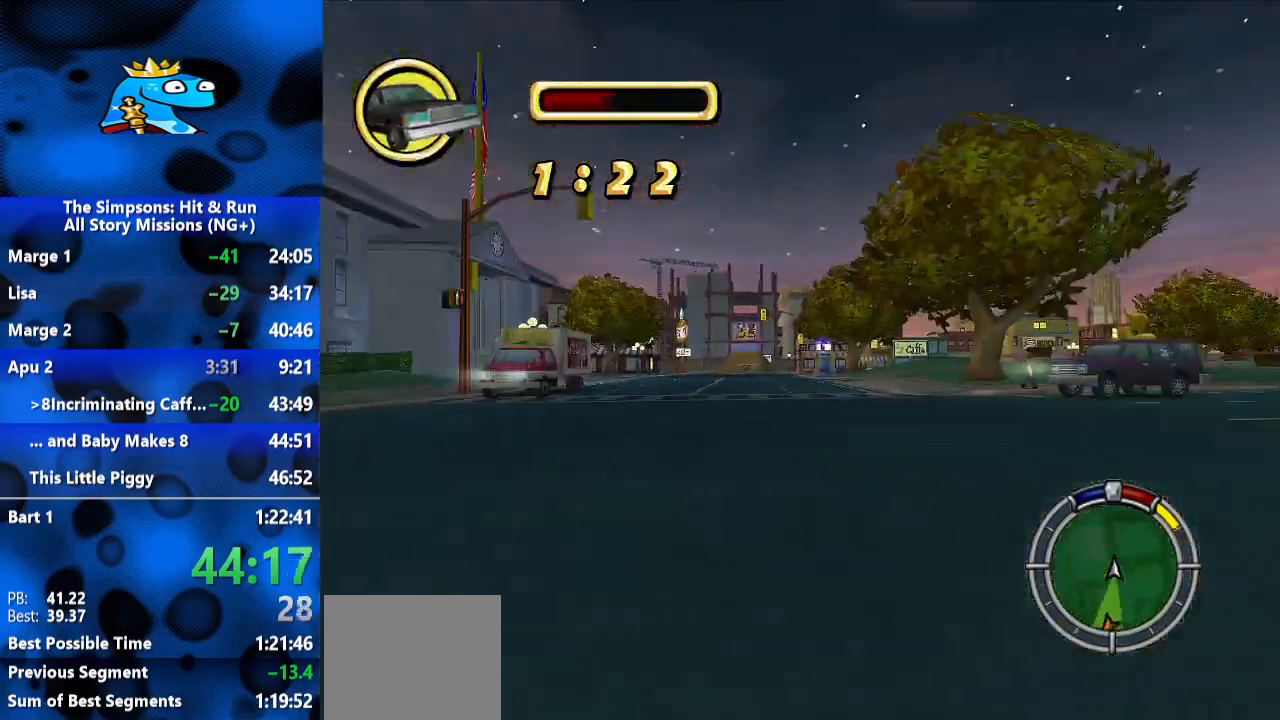
{"dt_ms": 500, "buttons": ["R2"], "left_stick": "left", "right_stick": "center", "events": [[67, "left_stick", "left"]]}
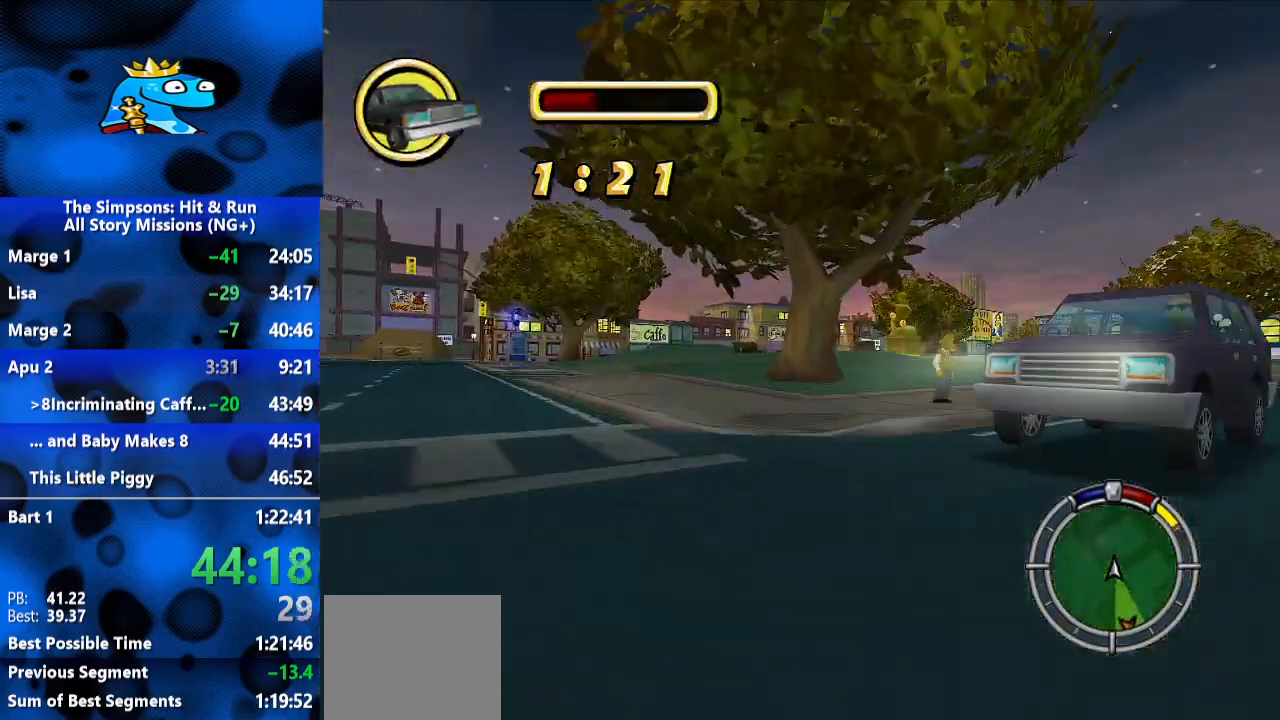
{"dt_ms": 500, "buttons": ["R2"], "left_stick": "center", "right_stick": "center", "events": [[233, "left_stick", "center"]]}
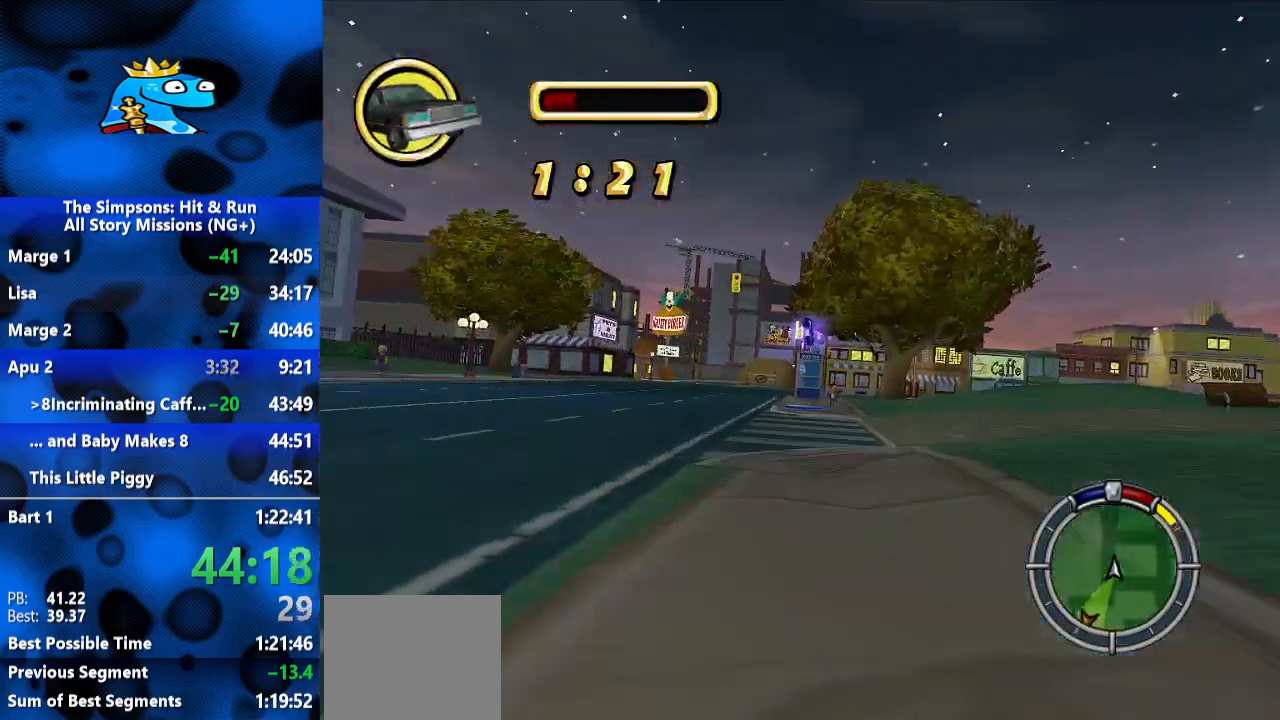
{"dt_ms": 500, "buttons": ["R2"], "left_stick": "left", "right_stick": "center", "events": [[167, "left_stick", "left"]]}
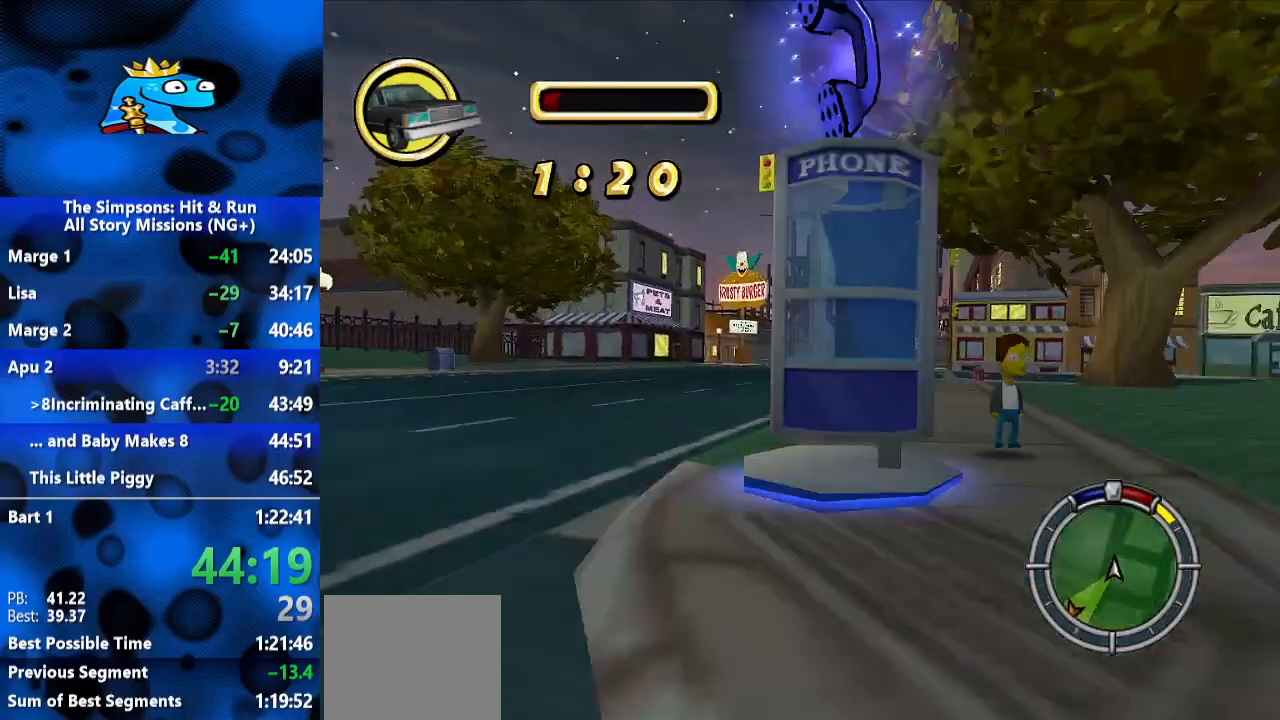
{"dt_ms": 500, "buttons": ["L2", "R1", "R2"], "left_stick": "left", "right_stick": "center", "events": [[500, "L2", "down"], [500, "R1", "down"]]}
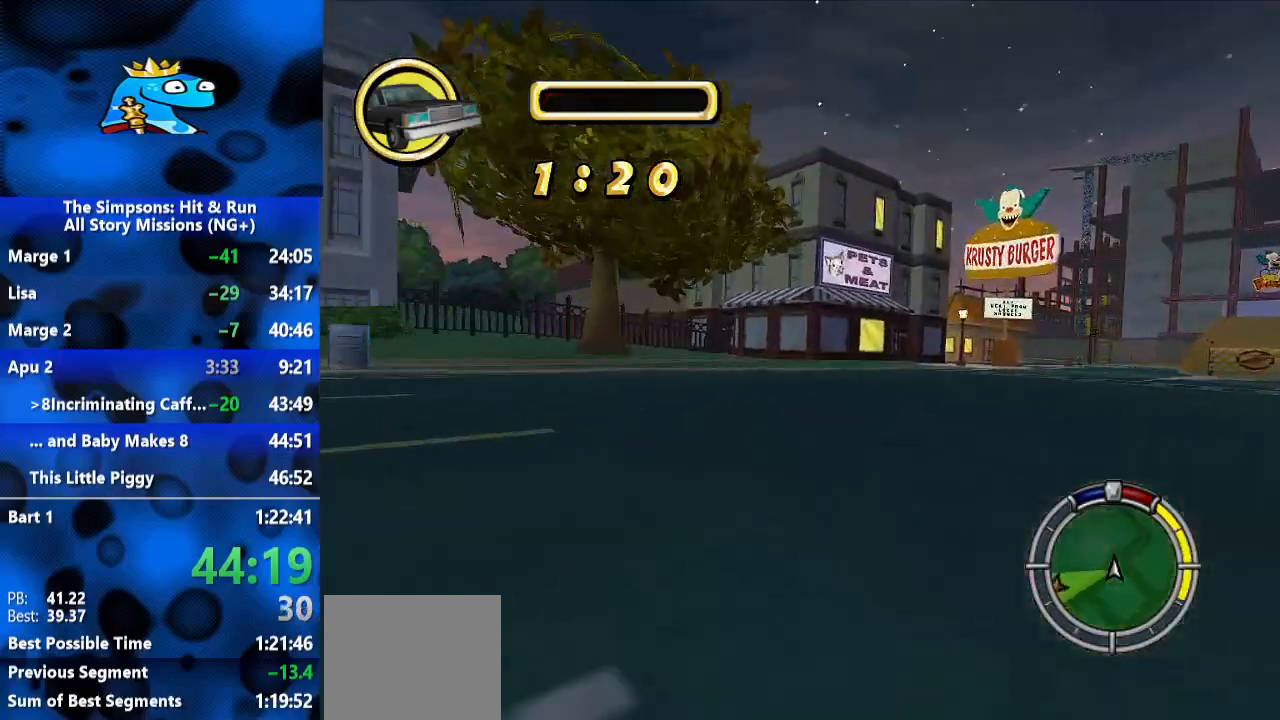
{"dt_ms": 1000, "buttons": ["R2"], "left_stick": "right", "right_stick": "center", "events": [[100, "R2", "up"], [333, "R1", "up"], [433, "R1", "down"], [467, "L2", "up"], [467, "R2", "down"], [500, "R1", "up"], [667, "left_stick", "center"], [767, "left_stick", "right"]]}
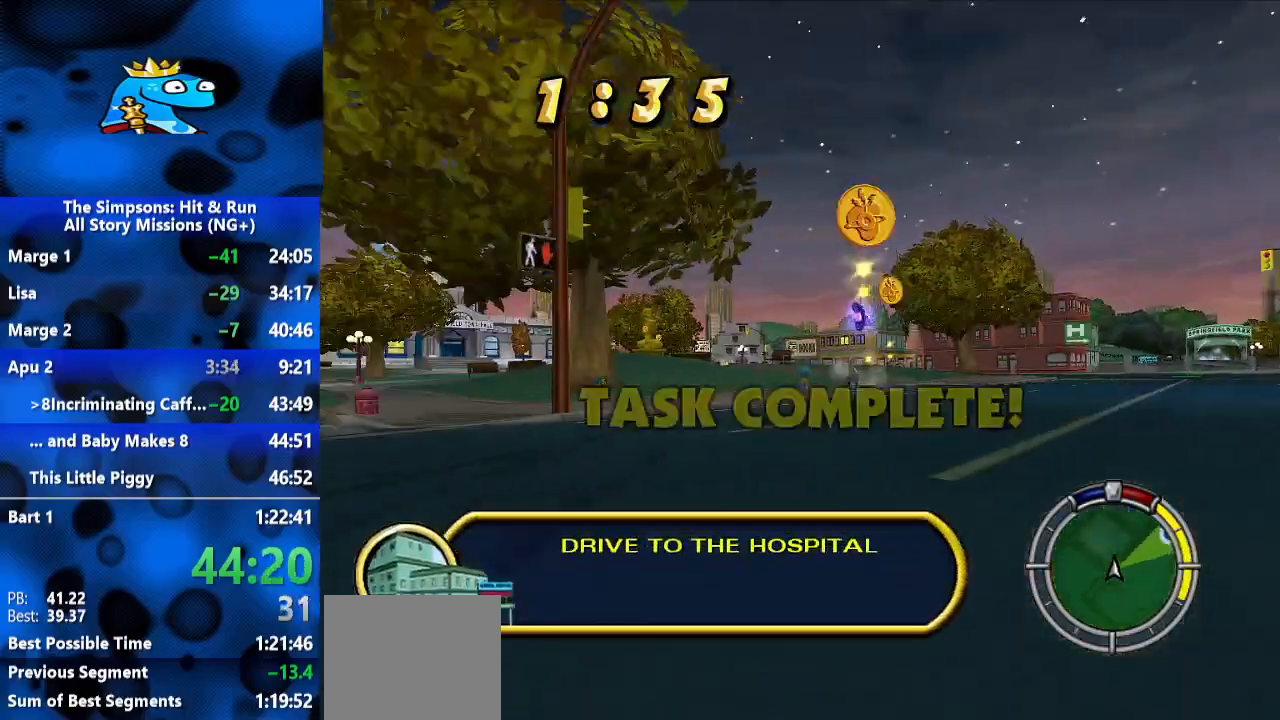
{"dt_ms": 500, "buttons": ["R2"], "left_stick": "right", "right_stick": "center", "events": []}
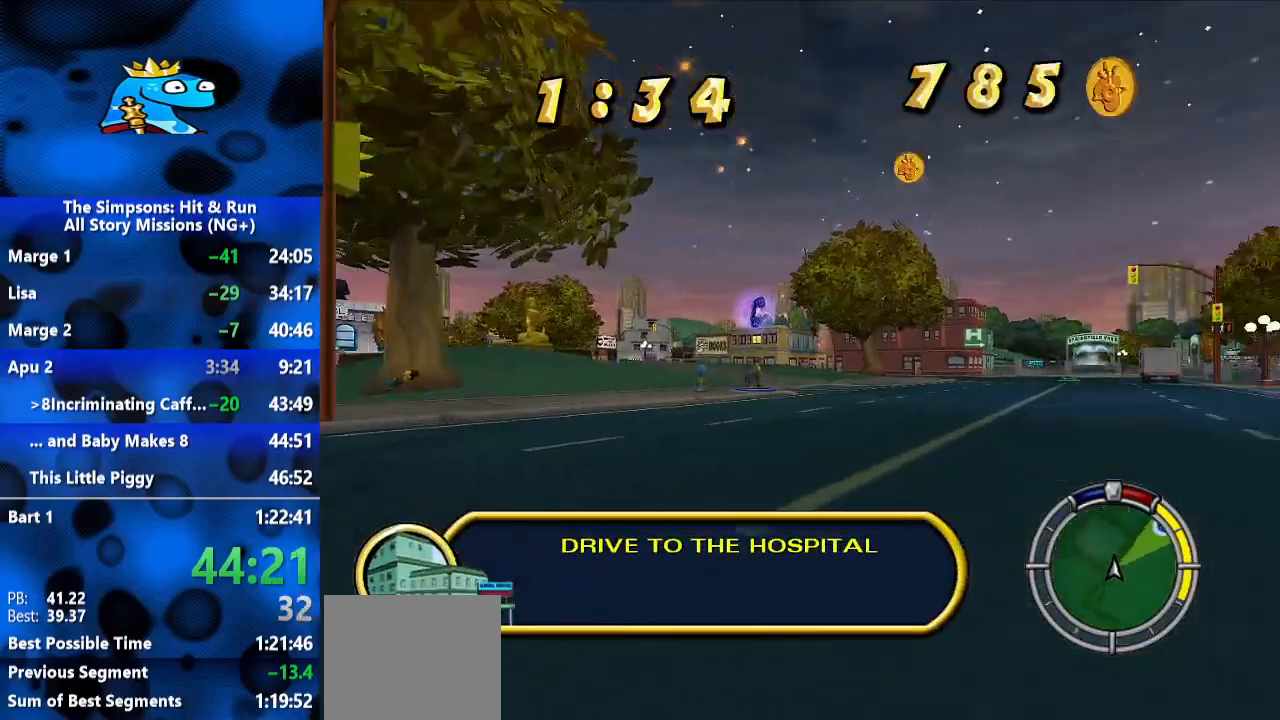
{"dt_ms": 500, "buttons": ["R2"], "left_stick": "center", "right_stick": "center", "events": [[67, "left_stick", "up-right"], [300, "left_stick", "center"]]}
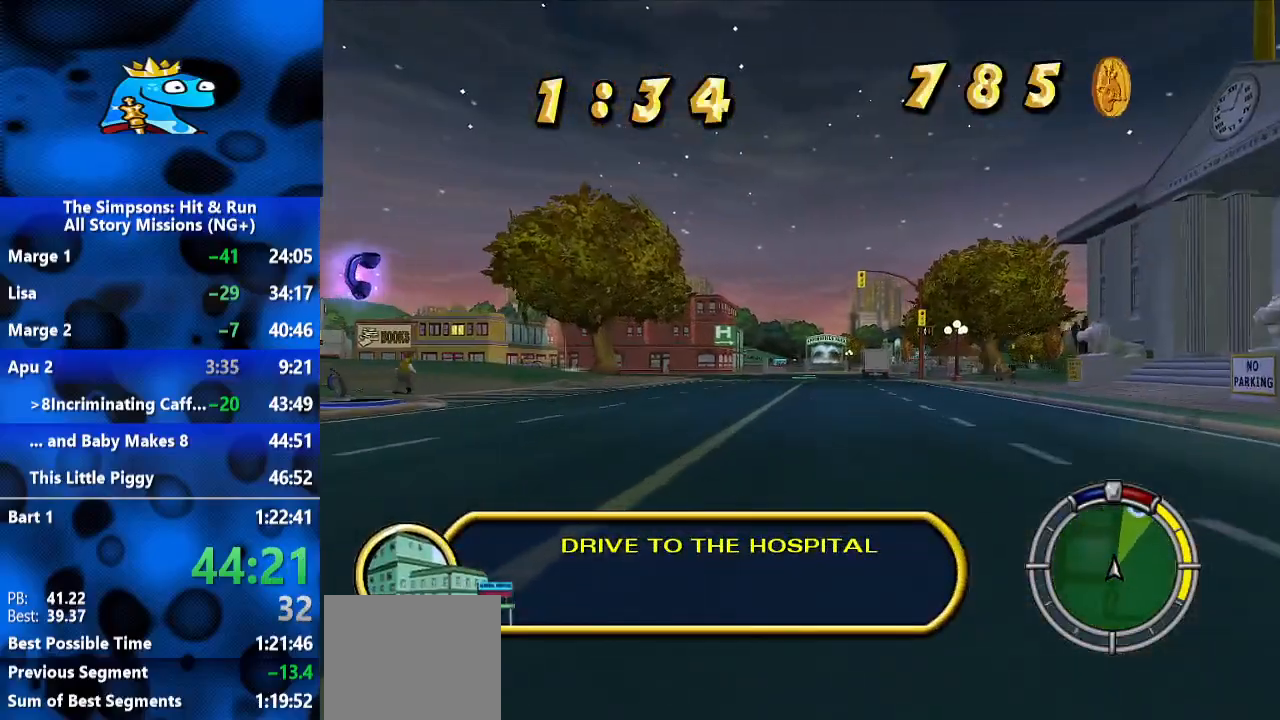
{"dt_ms": 500, "buttons": ["R2"], "left_stick": "center", "right_stick": "center", "events": []}
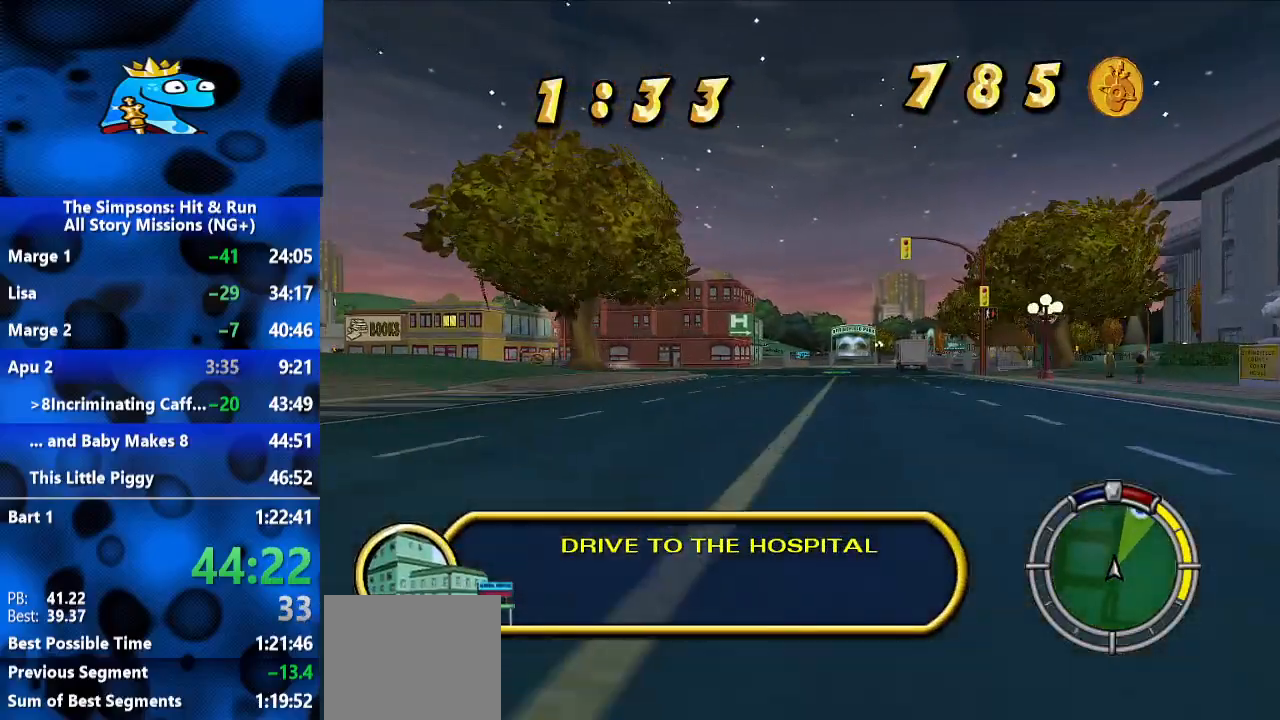
{"dt_ms": 500, "buttons": ["R2"], "left_stick": "center", "right_stick": "center", "events": []}
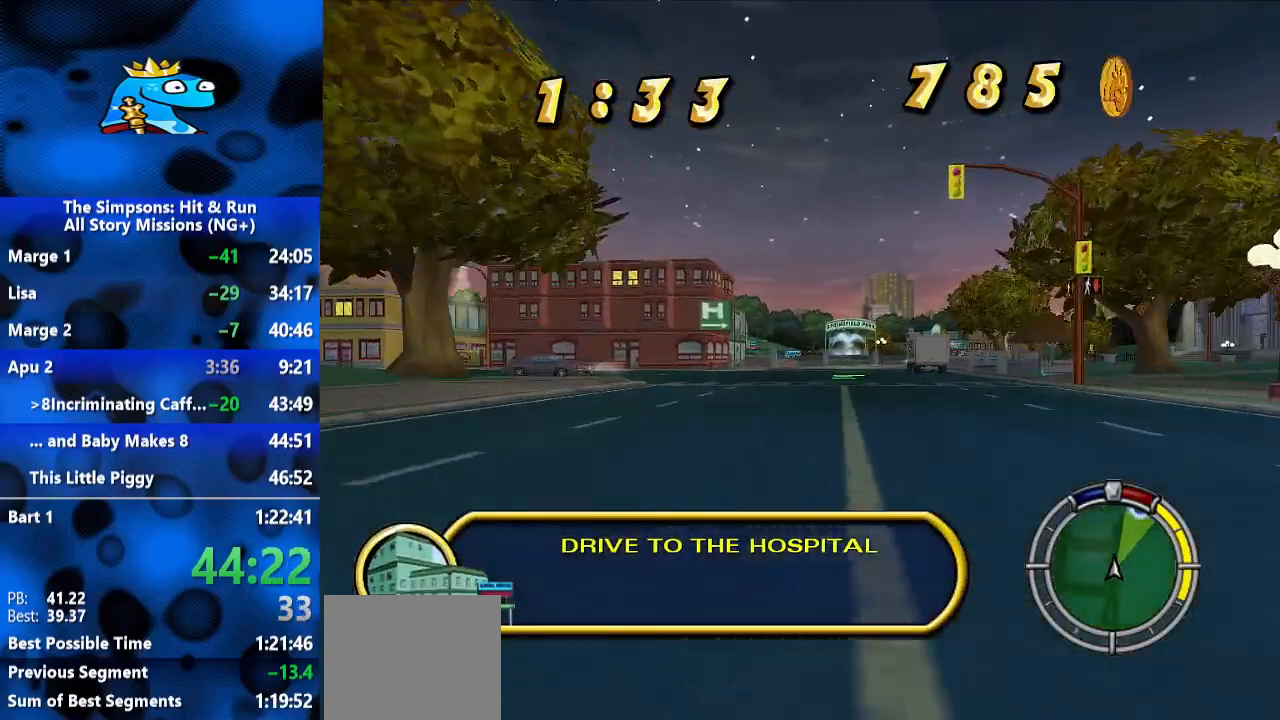
{"dt_ms": 500, "buttons": ["R2"], "left_stick": "center", "right_stick": "center", "events": [[67, "left_stick", "right"], [300, "left_stick", "center"]]}
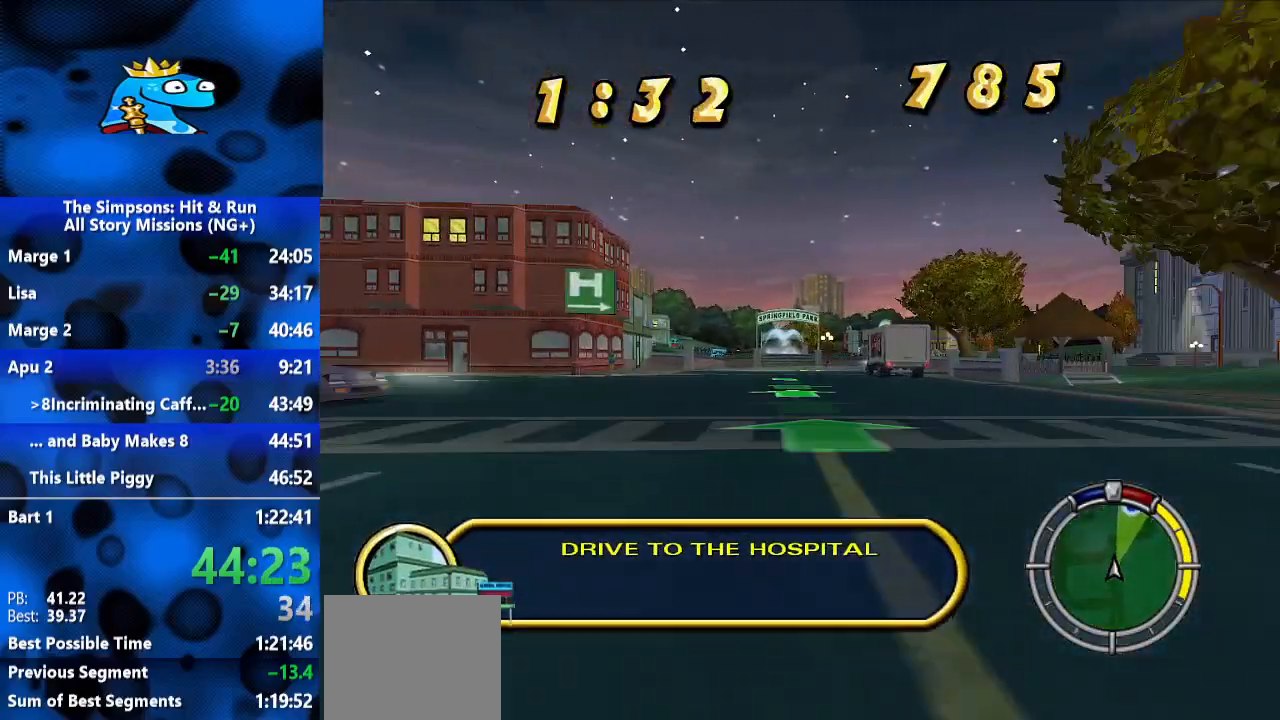
{"dt_ms": 500, "buttons": ["R2"], "left_stick": "center", "right_stick": "center", "events": []}
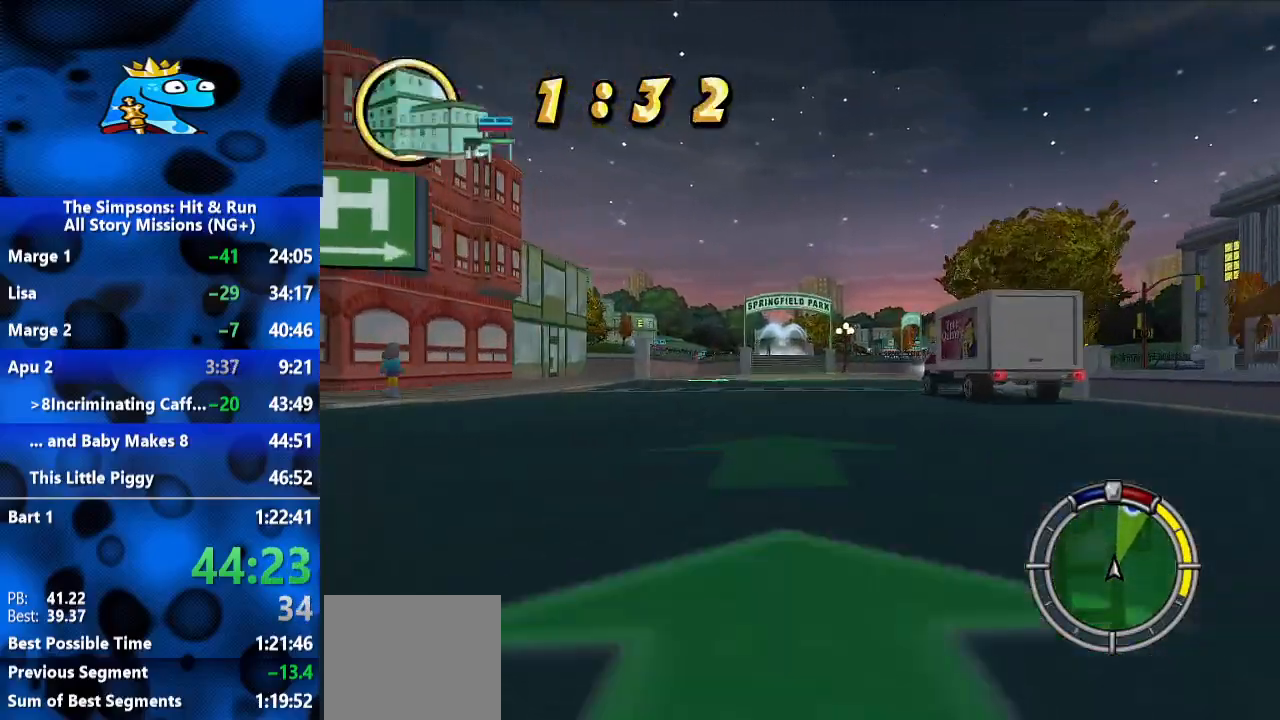
{"dt_ms": 1000, "buttons": ["R2"], "left_stick": "center", "right_stick": "center", "events": [[67, "left_stick", "left"], [167, "left_stick", "center"], [467, "left_stick", "right"], [633, "left_stick", "center"], [733, "left_stick", "right"], [867, "left_stick", "center"]]}
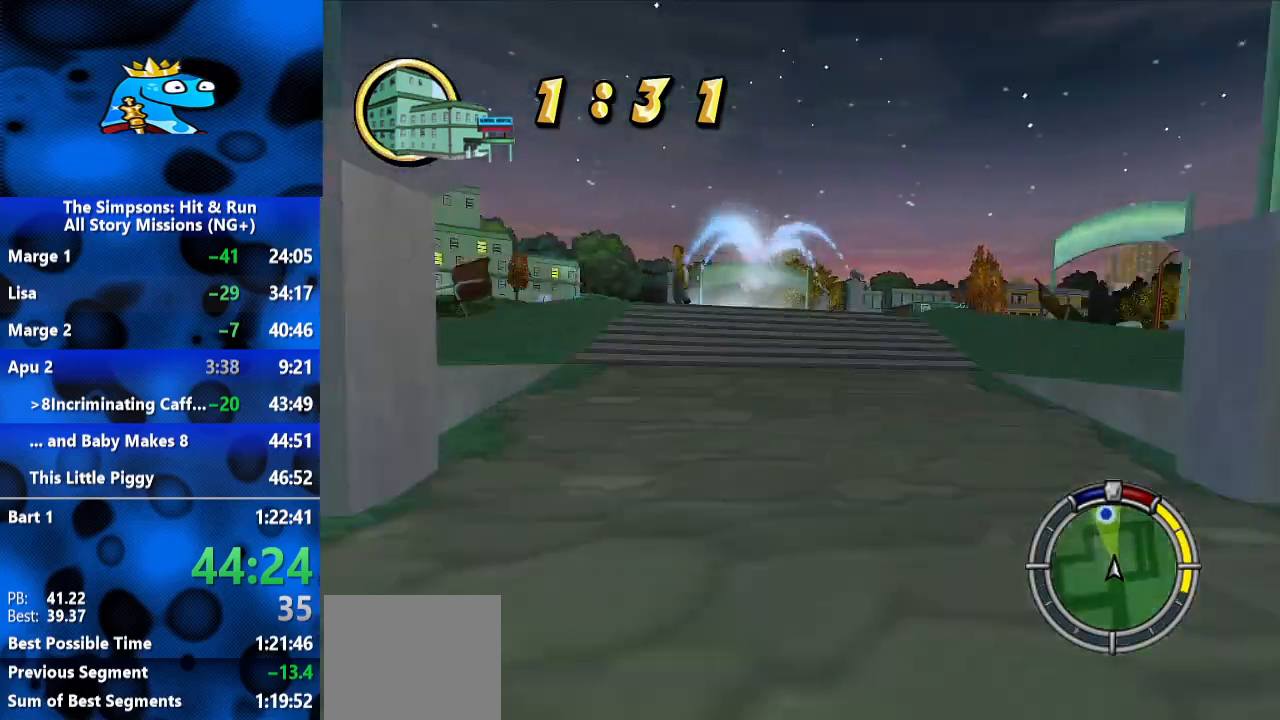
{"dt_ms": 500, "buttons": ["R2"], "left_stick": "center", "right_stick": "center", "events": [[33, "left_stick", "left"], [400, "left_stick", "center"]]}
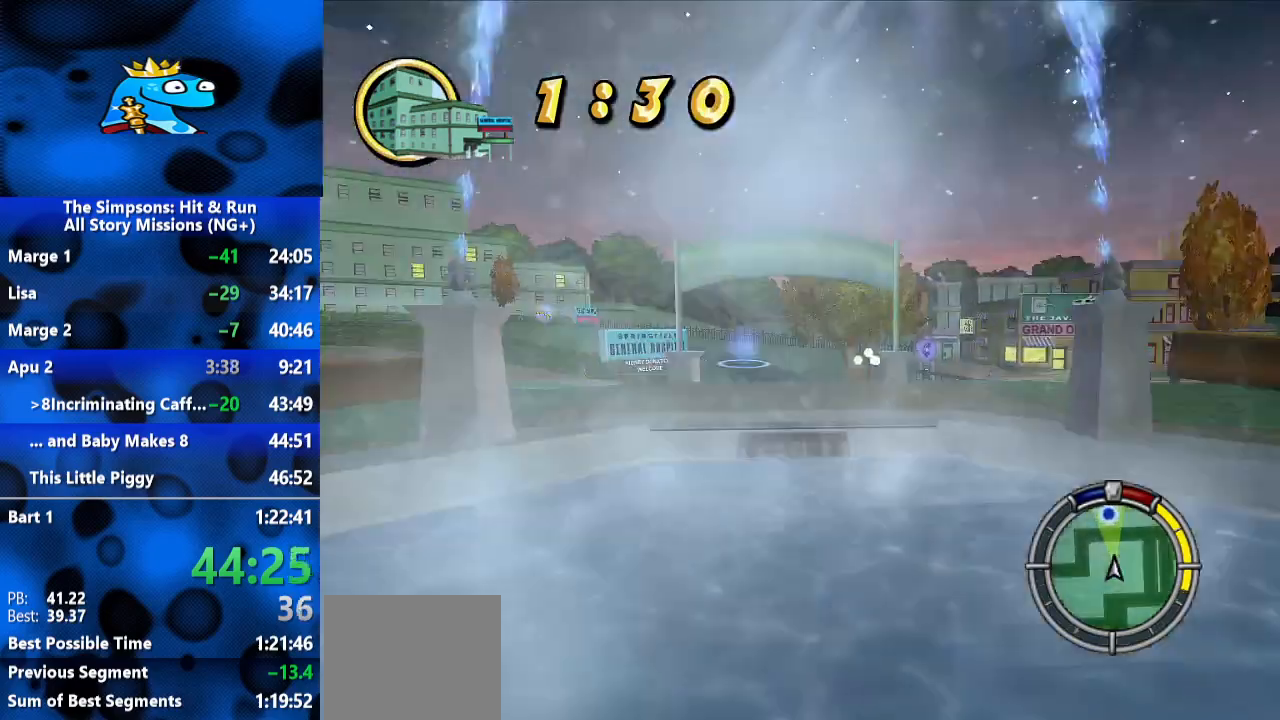
{"dt_ms": 500, "buttons": ["R2"], "left_stick": "left", "right_stick": "center", "events": [[200, "left_stick", "left"]]}
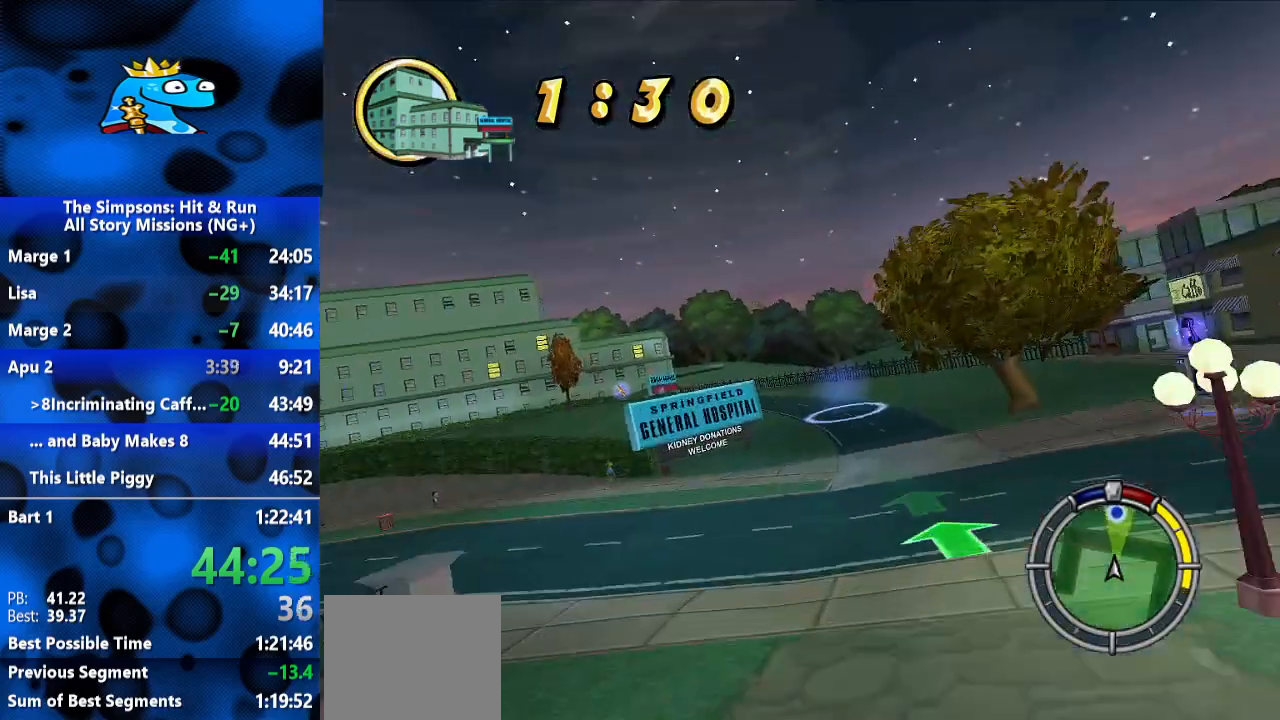
{"dt_ms": 500, "buttons": ["R2"], "left_stick": "right", "right_stick": "center", "events": [[33, "left_stick", "center"], [133, "left_stick", "right"]]}
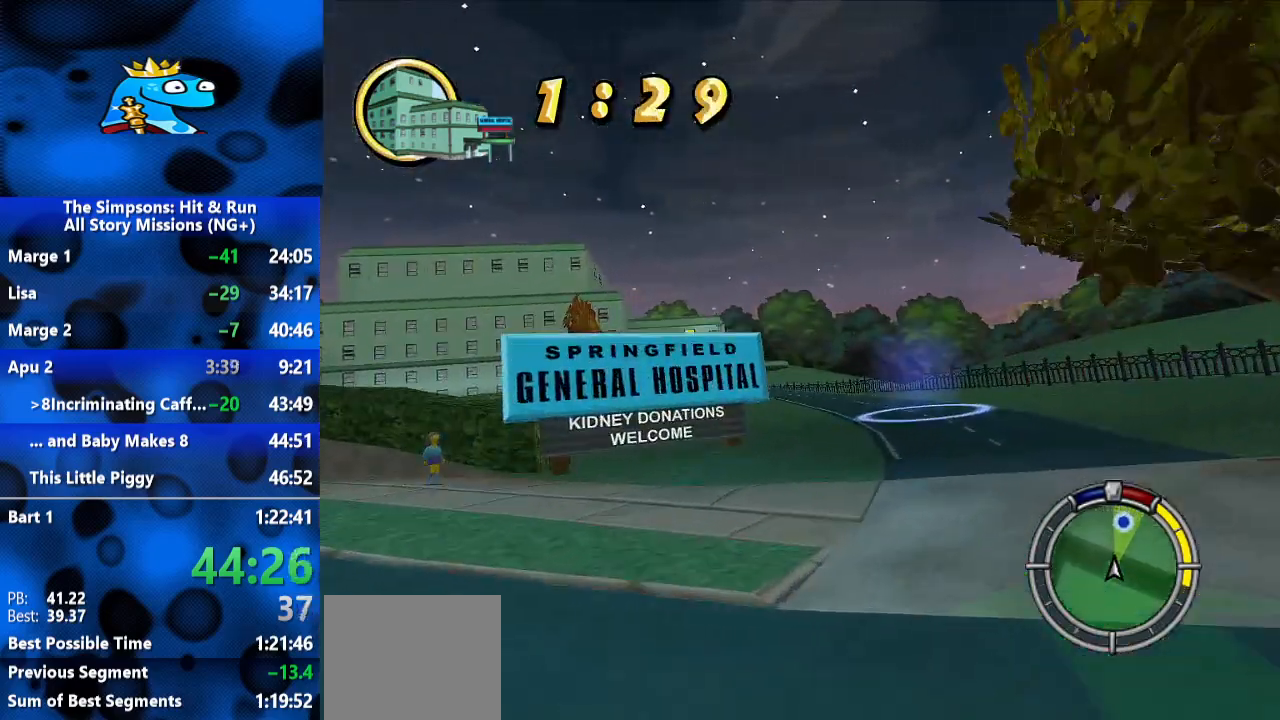
{"dt_ms": 500, "buttons": ["R2"], "left_stick": "up-left", "right_stick": "center", "events": [[167, "left_stick", "up-left"]]}
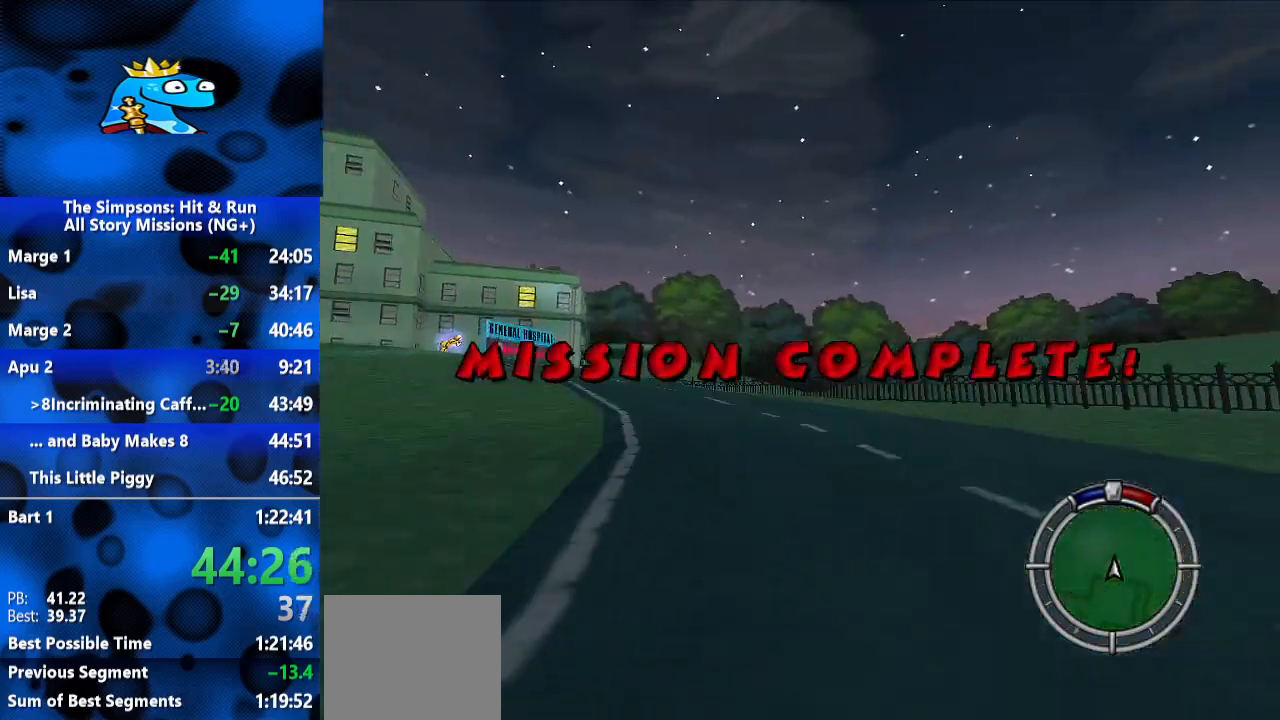
{"dt_ms": 500, "buttons": ["R2"], "left_stick": "left", "right_stick": "center", "events": [[33, "left_stick", "left"], [400, "R2", "up"], [467, "R2", "down"]]}
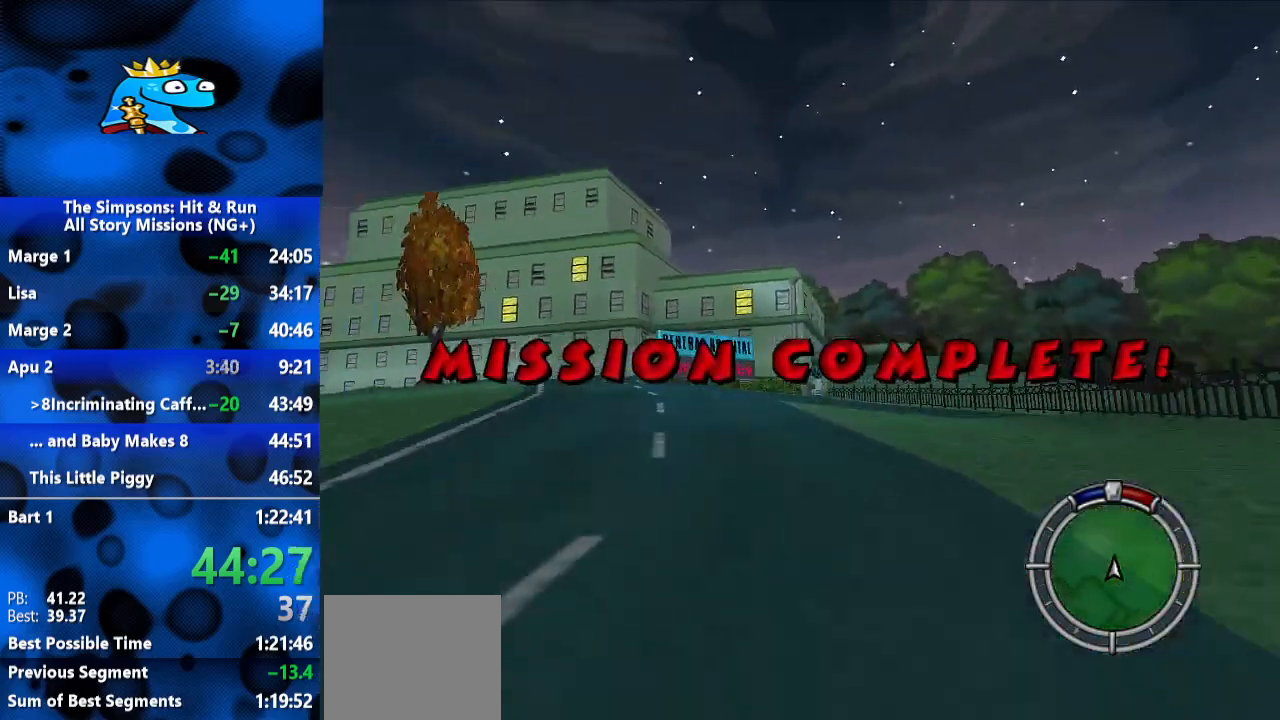
{"dt_ms": 500, "buttons": ["L2", "R1"], "left_stick": "left", "right_stick": "center", "events": [[167, "R2", "up"], [300, "R1", "down"], [333, "L2", "down"]]}
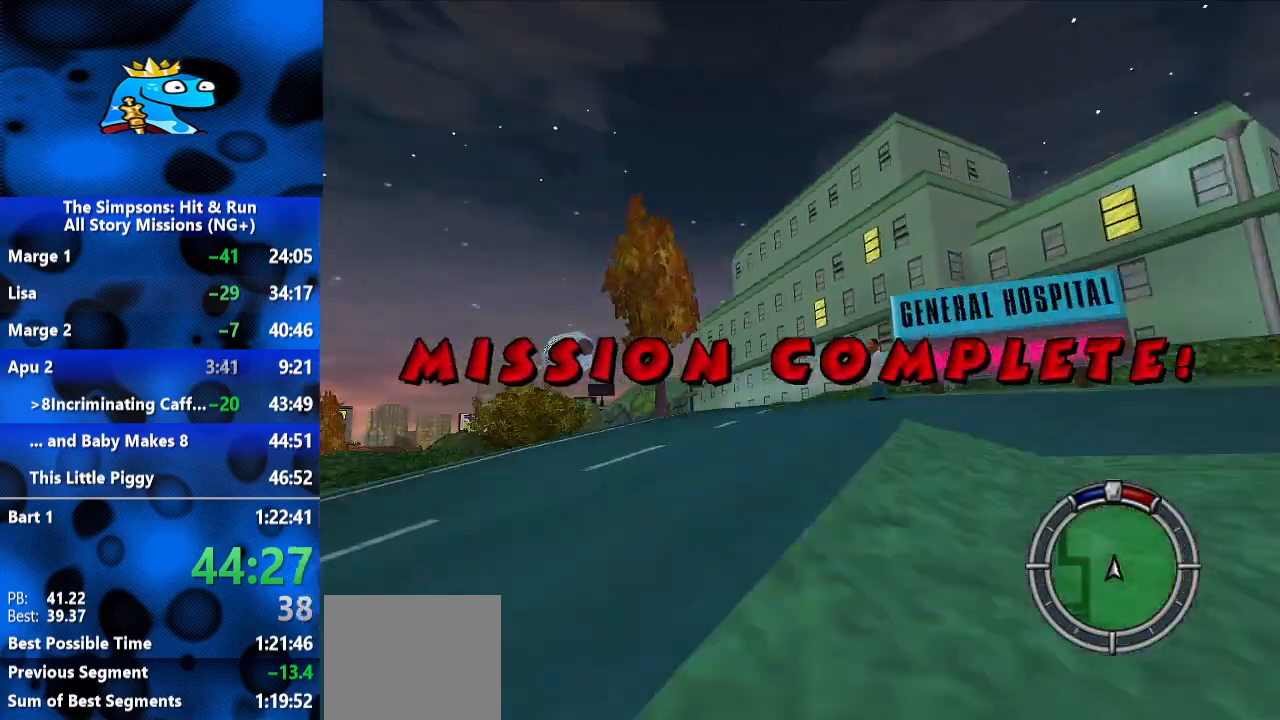
{"dt_ms": 500, "buttons": [], "left_stick": "center", "right_stick": "center", "events": [[267, "left_stick", "center"], [367, "L1", "down"], [367, "L2", "up"], [467, "L1", "up"], [500, "R1", "up"]]}
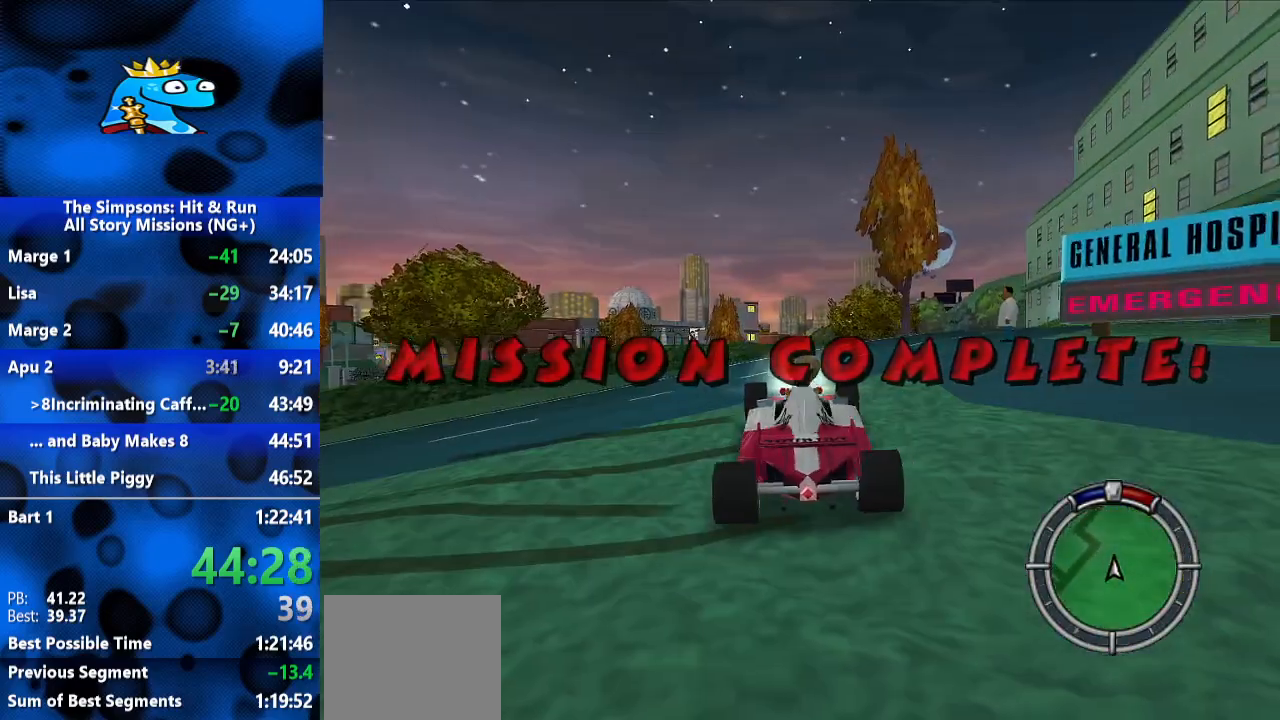
{"dt_ms": 500, "buttons": ["R2"], "left_stick": "right", "right_stick": "center", "events": [[33, "L1", "down"], [67, "L1", "up"], [367, "left_stick", "right"], [433, "R2", "down"]]}
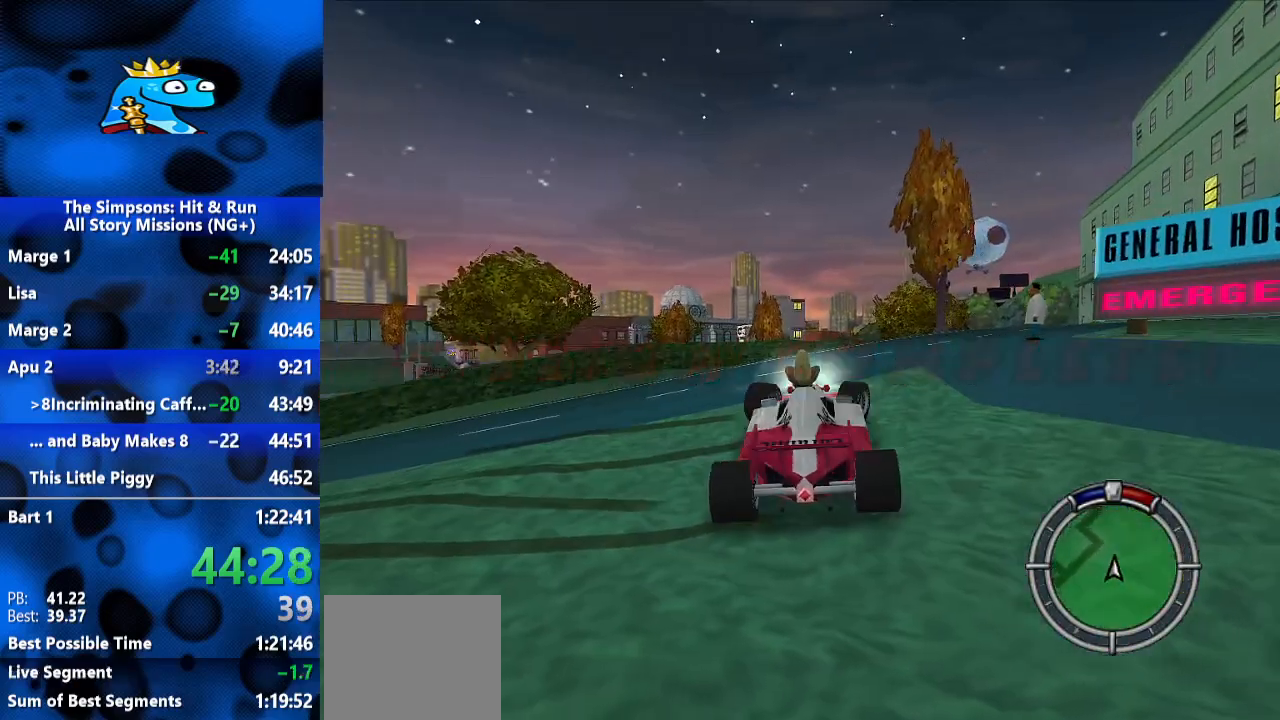
{"dt_ms": 1000, "buttons": [], "left_stick": "center", "right_stick": "center", "events": [[567, "R2", "up"], [567, "left_stick", "center"]]}
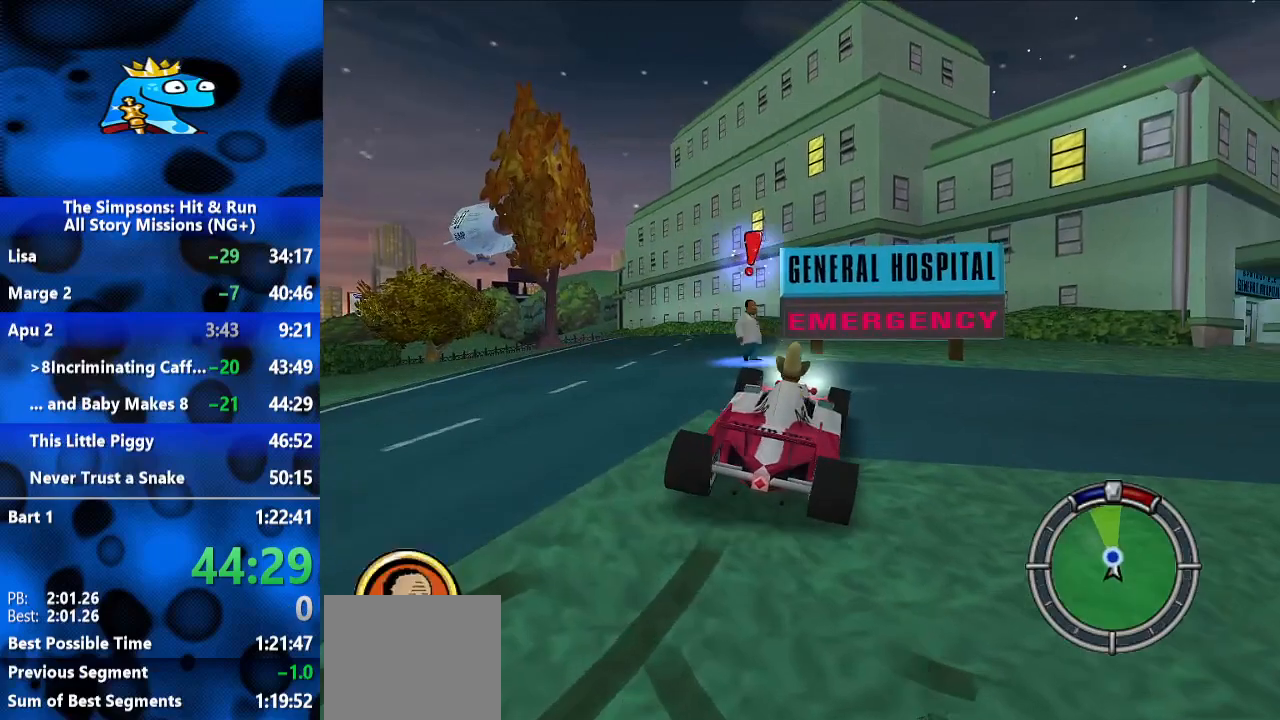
{"dt_ms": 500, "buttons": [], "left_stick": "center", "right_stick": "center", "events": [[133, "START", "down"], [267, "START", "up"]]}
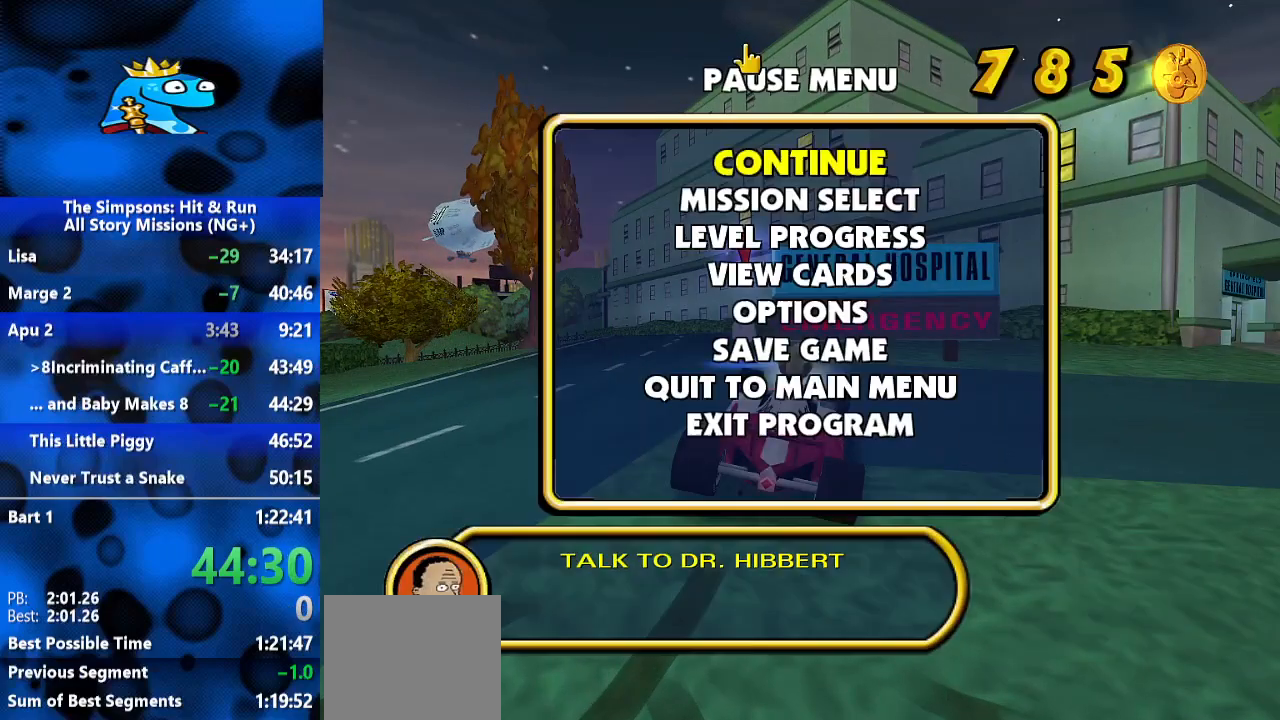
{"dt_ms": 500, "buttons": [], "left_stick": "center", "right_stick": "center", "events": [[33, "DPAD_DOWN", "down"], [133, "DPAD_DOWN", "up"], [200, "A", "down"], [333, "A", "up"]]}
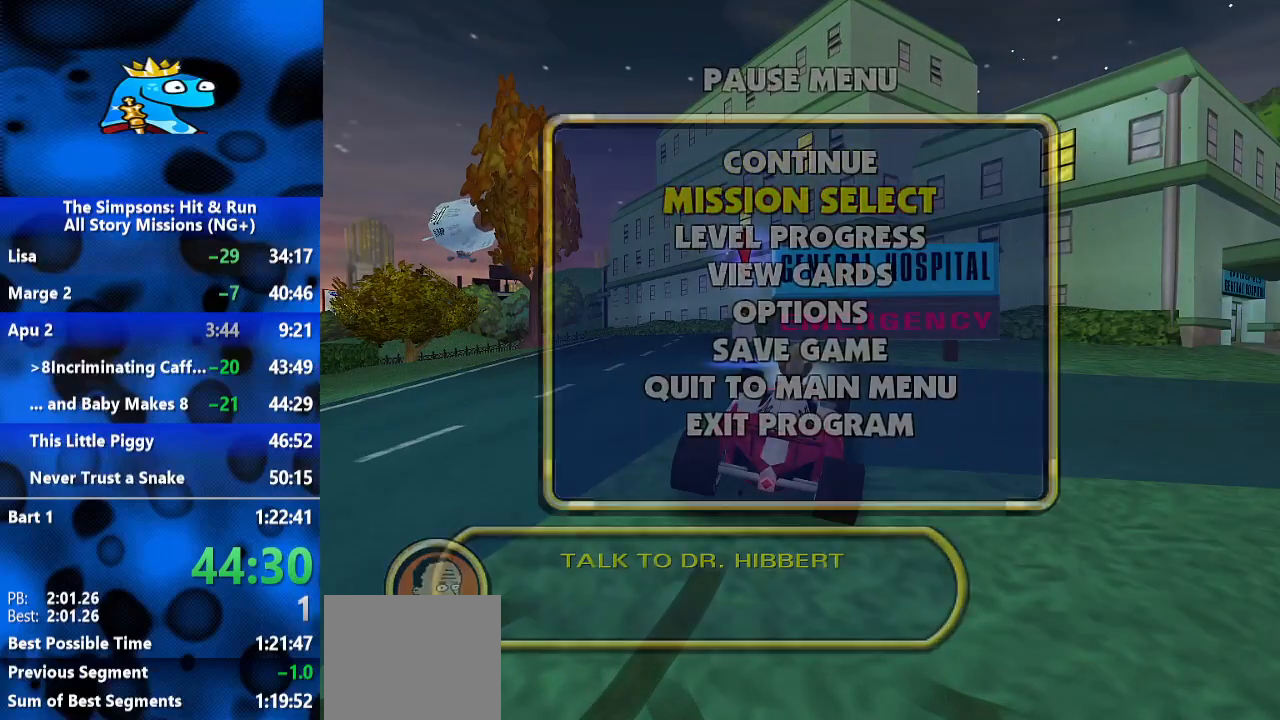
{"dt_ms": 500, "buttons": [], "left_stick": "center", "right_stick": "center", "events": []}
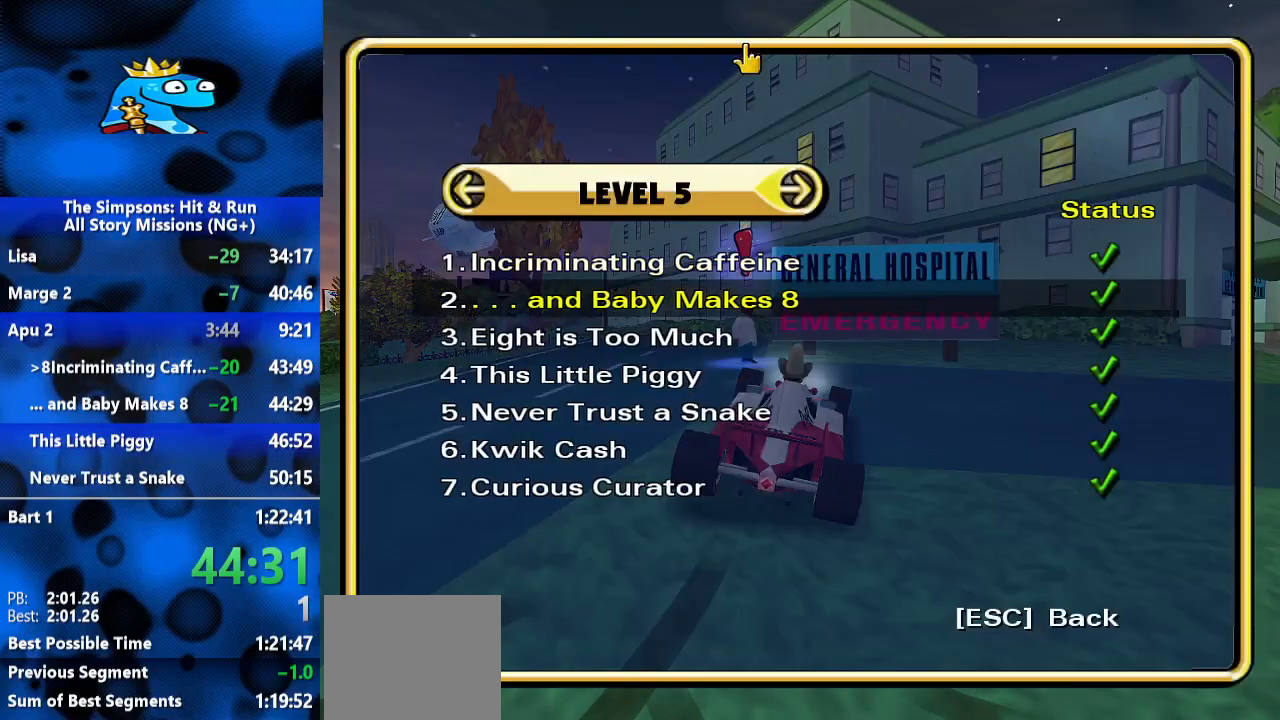
{"dt_ms": 500, "buttons": [], "left_stick": "center", "right_stick": "center", "events": [[33, "DPAD_DOWN", "down"], [133, "DPAD_DOWN", "up"], [167, "DPAD_DOWN", "down"], [233, "DPAD_DOWN", "up"], [300, "DPAD_DOWN", "down"], [367, "DPAD_DOWN", "up"]]}
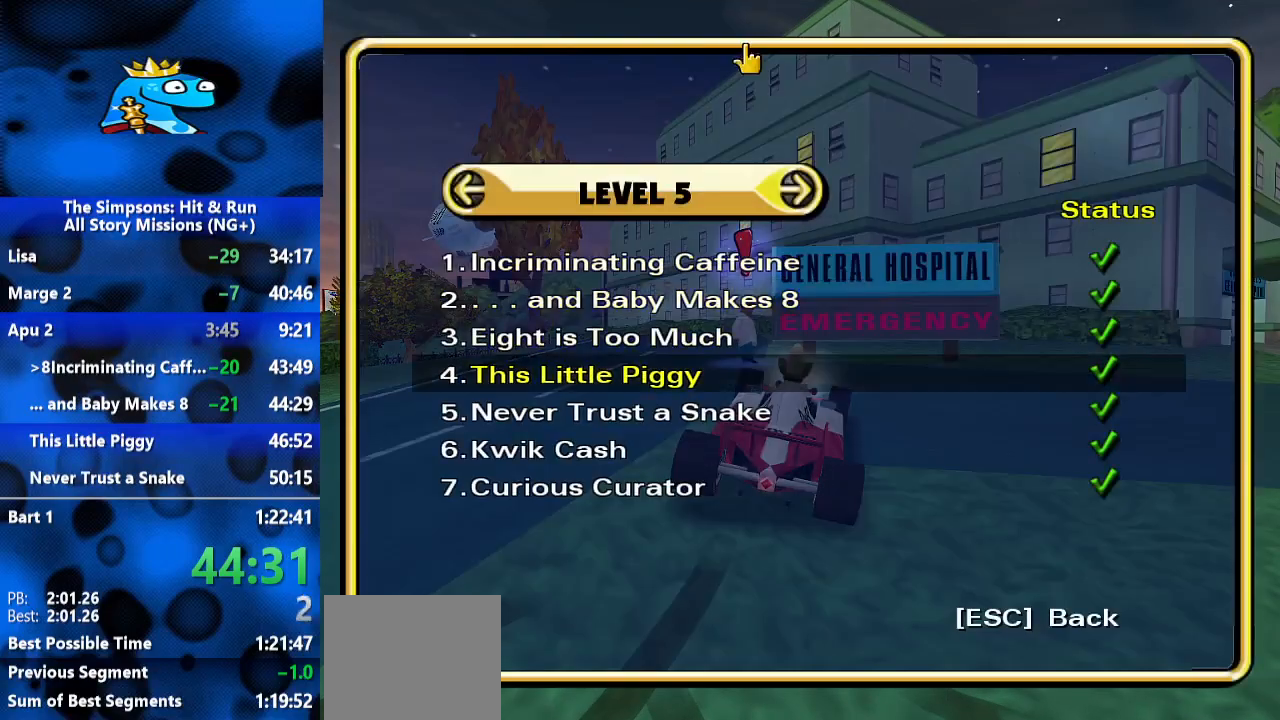
{"dt_ms": 500, "buttons": [], "left_stick": "center", "right_stick": "center", "events": [[33, "A", "down"], [167, "A", "up"]]}